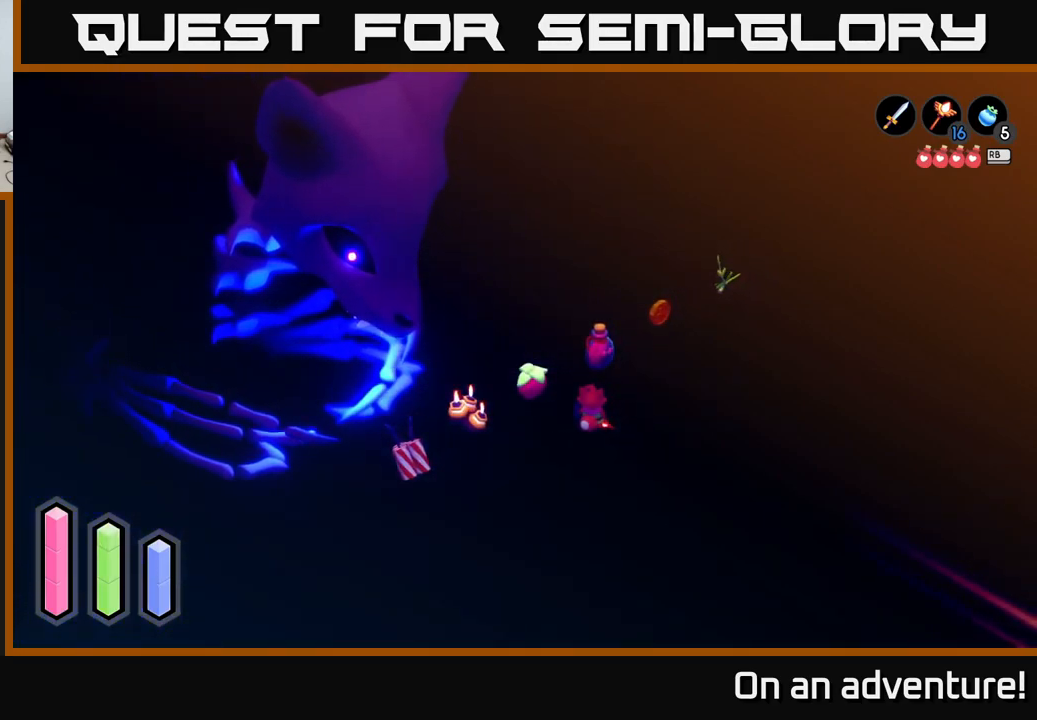
Gameplay with a controller (Xbox layout); each line is a JSON object with the inputs held at the frame after it. "events" lists button and stick changes between this image and that frame as [ms after this image, input, new state], when the widget could be followed in between.
{"buttons": [], "left_stick": "center", "right_stick": "center", "events": []}
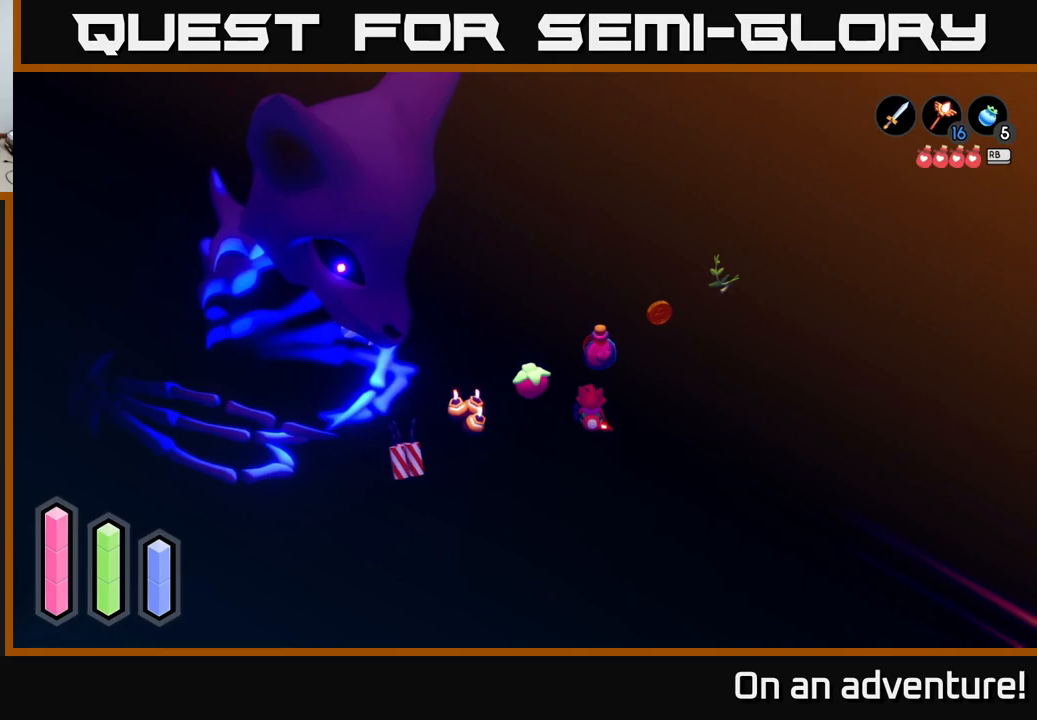
{"buttons": [], "left_stick": "center", "right_stick": "center", "events": []}
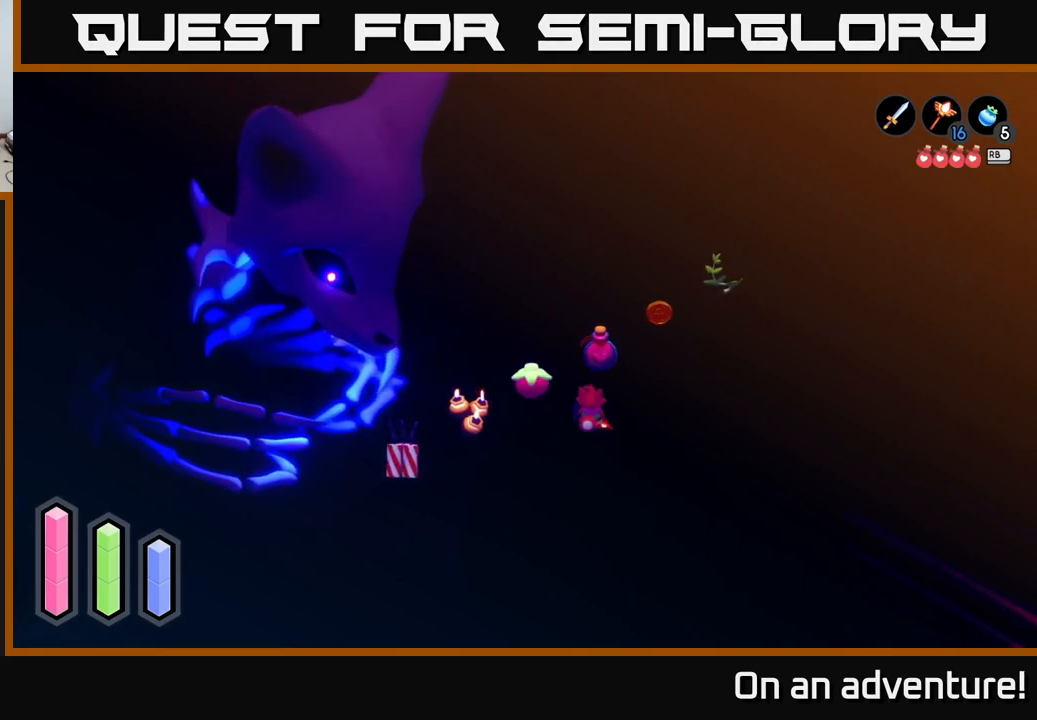
{"buttons": [], "left_stick": "center", "right_stick": "center", "events": []}
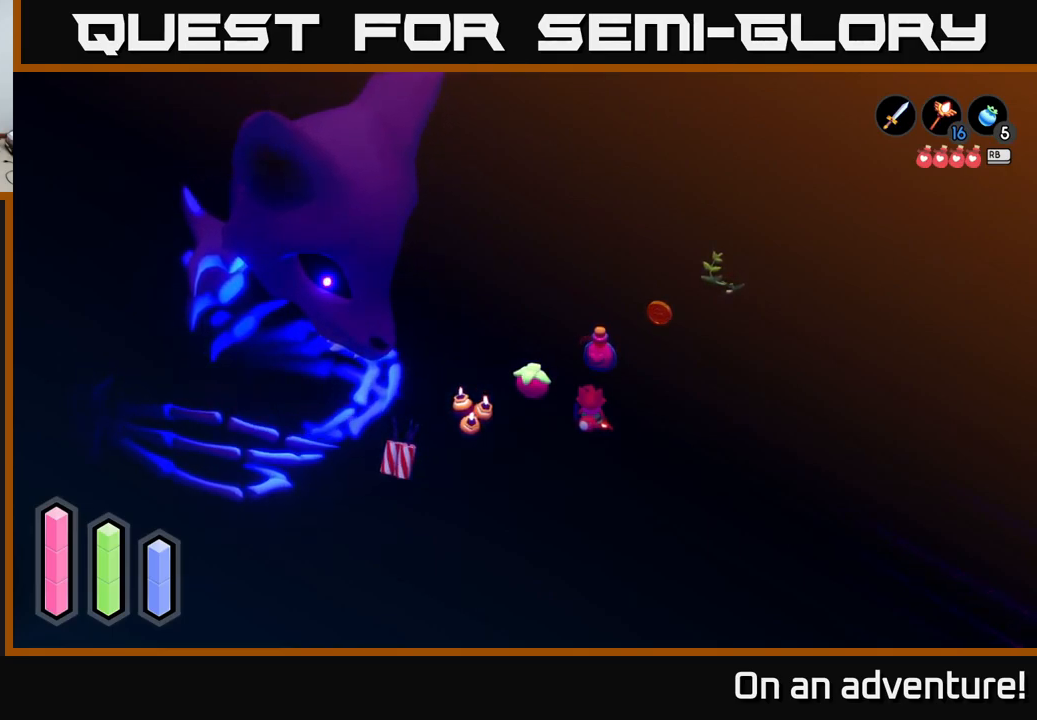
{"buttons": [], "left_stick": "up", "right_stick": "center", "events": [[133, "left_stick", "up-right"], [450, "left_stick", "up"]]}
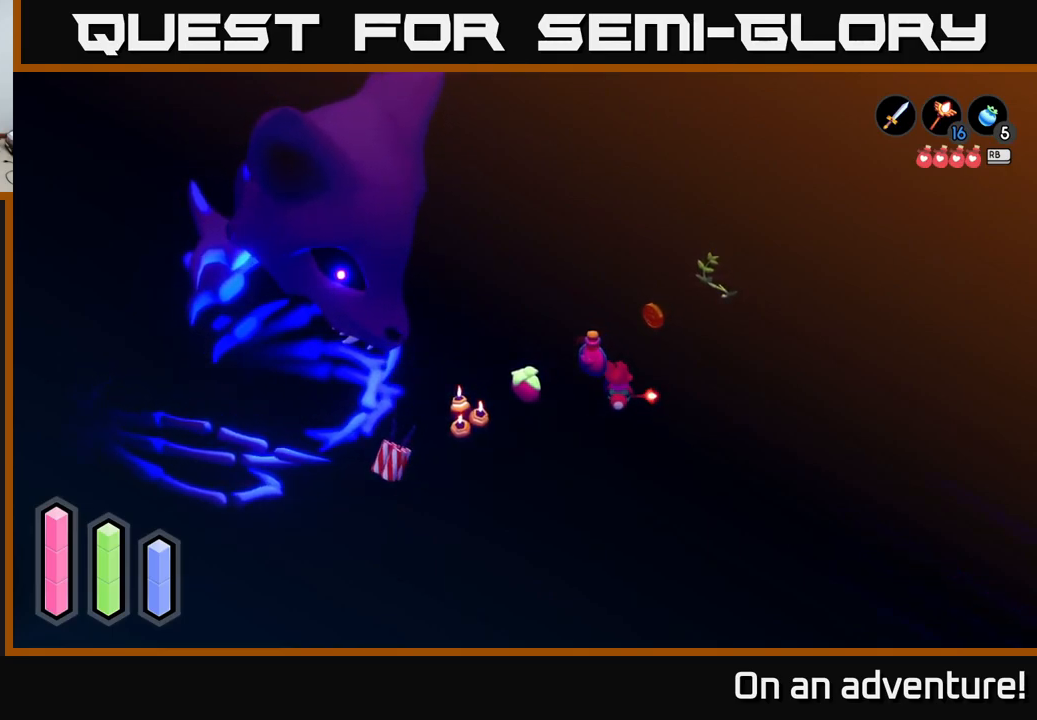
{"buttons": [], "left_stick": "center", "right_stick": "center", "events": [[83, "left_stick", "up-left"], [200, "left_stick", "center"]]}
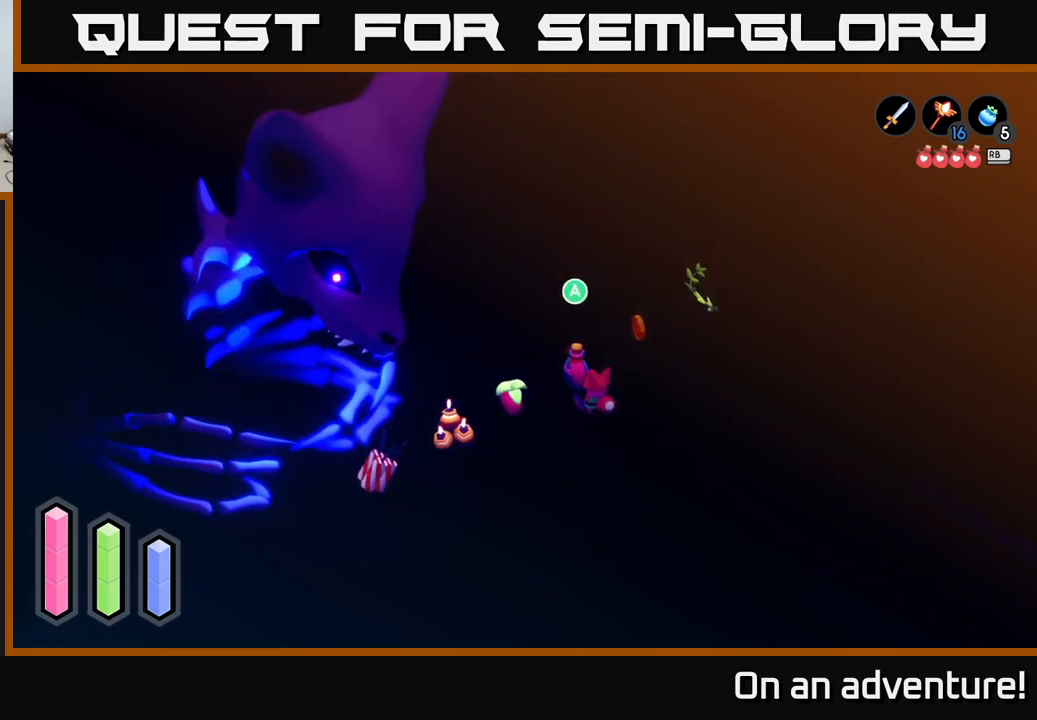
{"buttons": [], "left_stick": "center", "right_stick": "center", "events": []}
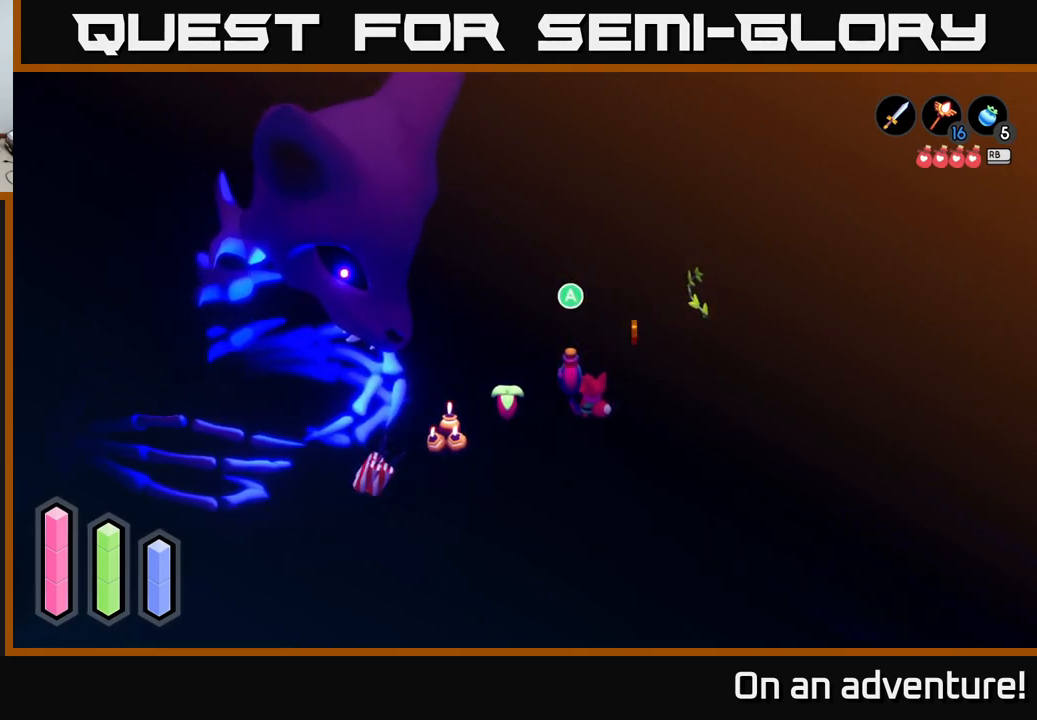
{"buttons": [], "left_stick": "center", "right_stick": "center", "events": []}
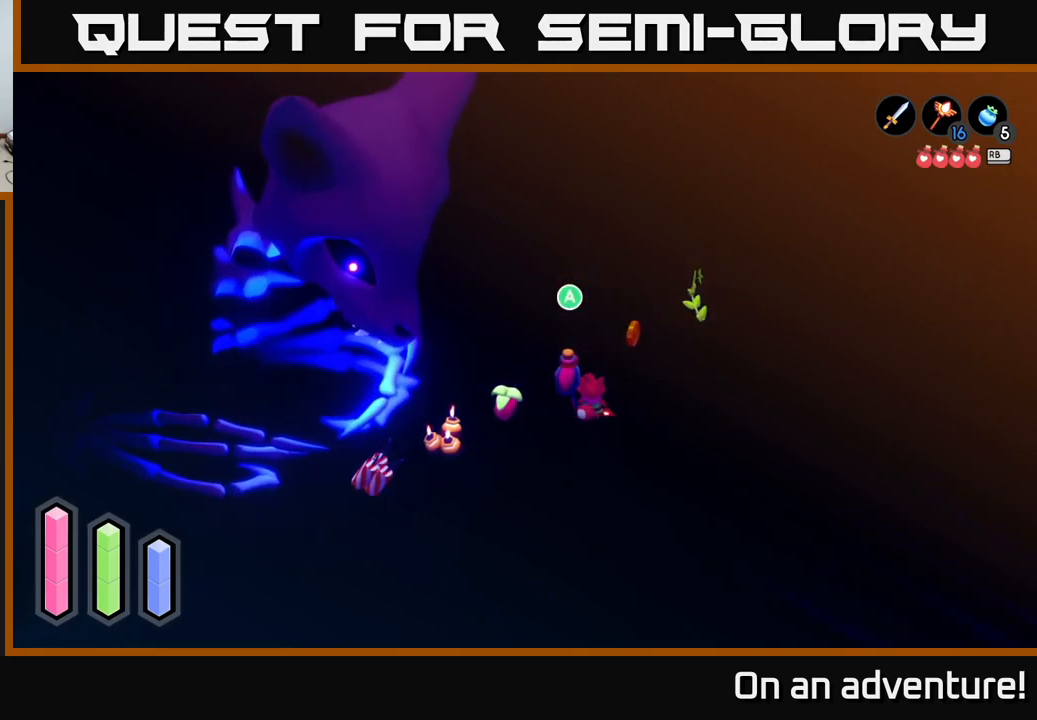
{"buttons": [], "left_stick": "up-right", "right_stick": "center", "events": [[17, "left_stick", "right"], [250, "left_stick", "up-right"]]}
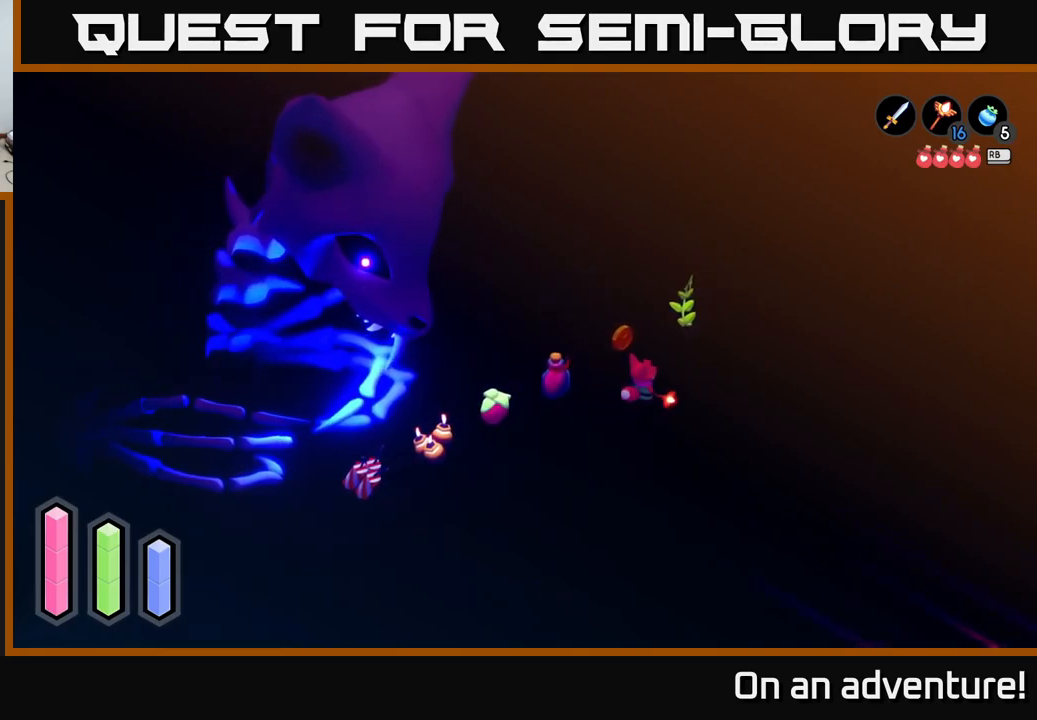
{"buttons": [], "left_stick": "right", "right_stick": "center", "events": [[183, "left_stick", "up"], [417, "left_stick", "right"]]}
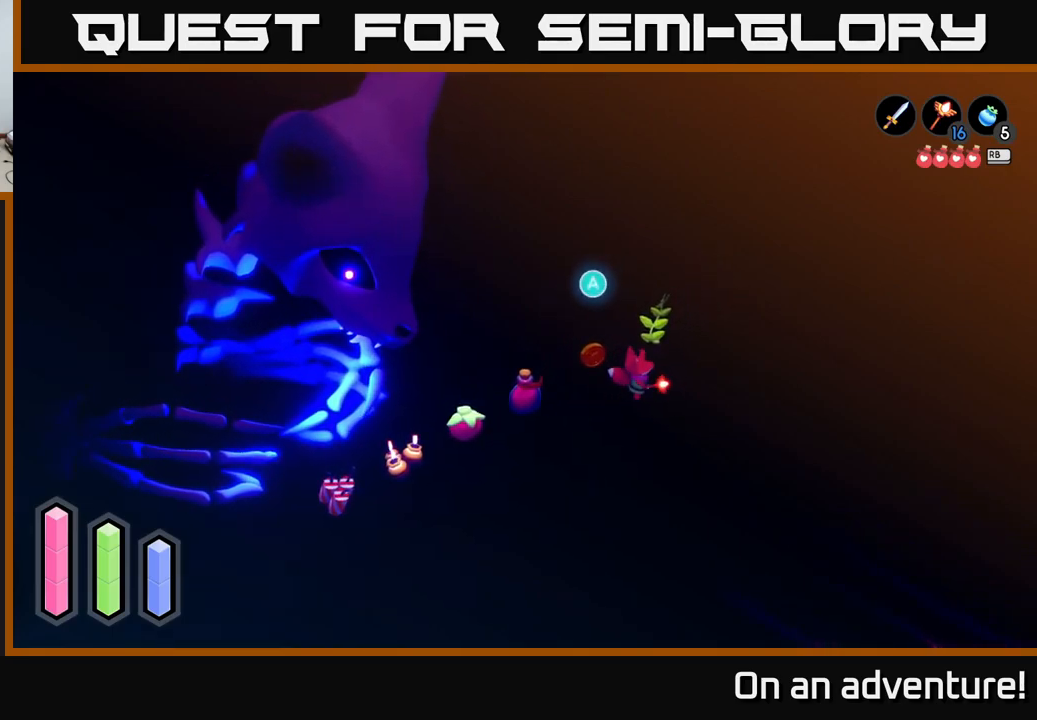
{"buttons": [], "left_stick": "up", "right_stick": "center", "events": [[267, "left_stick", "up-right"], [450, "left_stick", "up"]]}
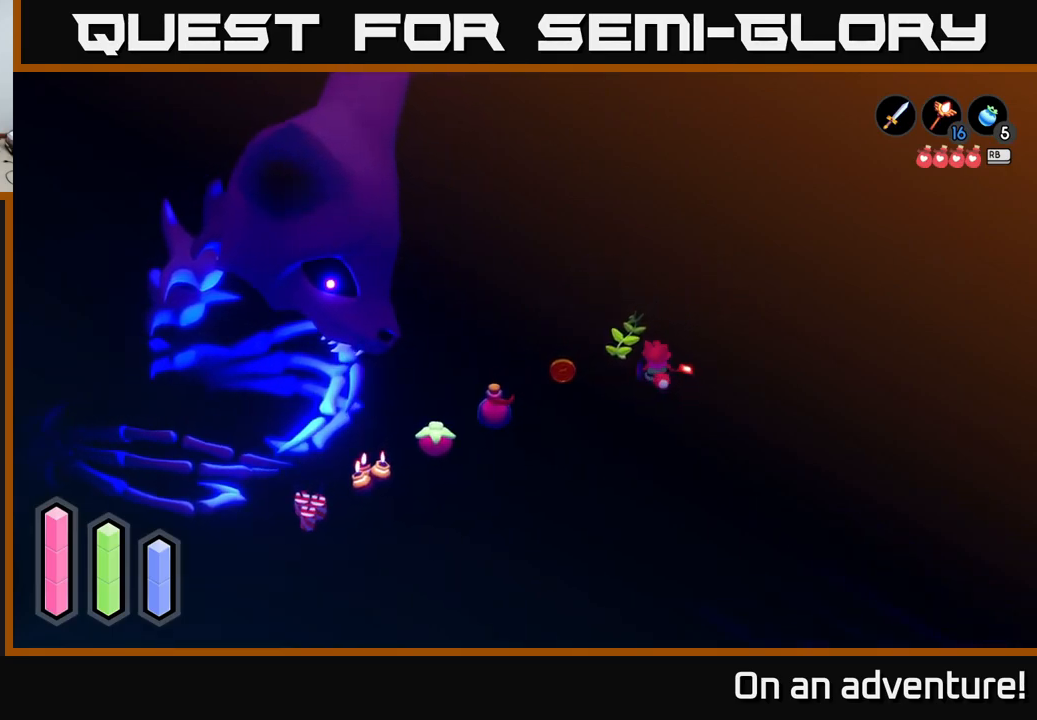
{"buttons": [], "left_stick": "center", "right_stick": "center", "events": [[33, "left_stick", "up-left"], [167, "left_stick", "center"]]}
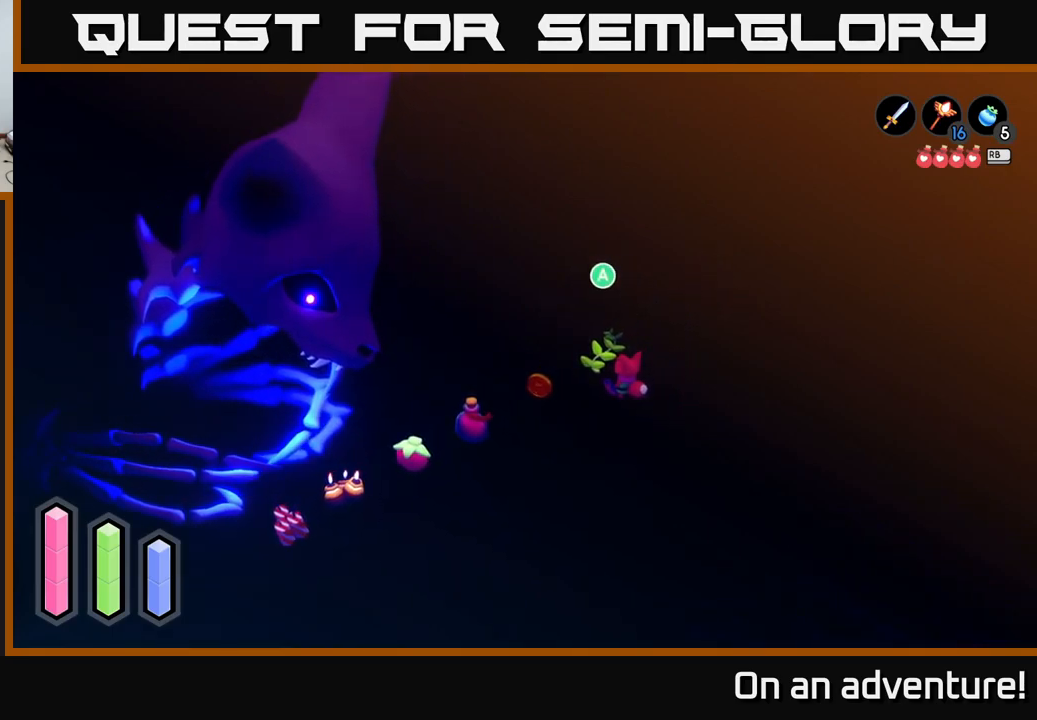
{"buttons": [], "left_stick": "center", "right_stick": "center", "events": []}
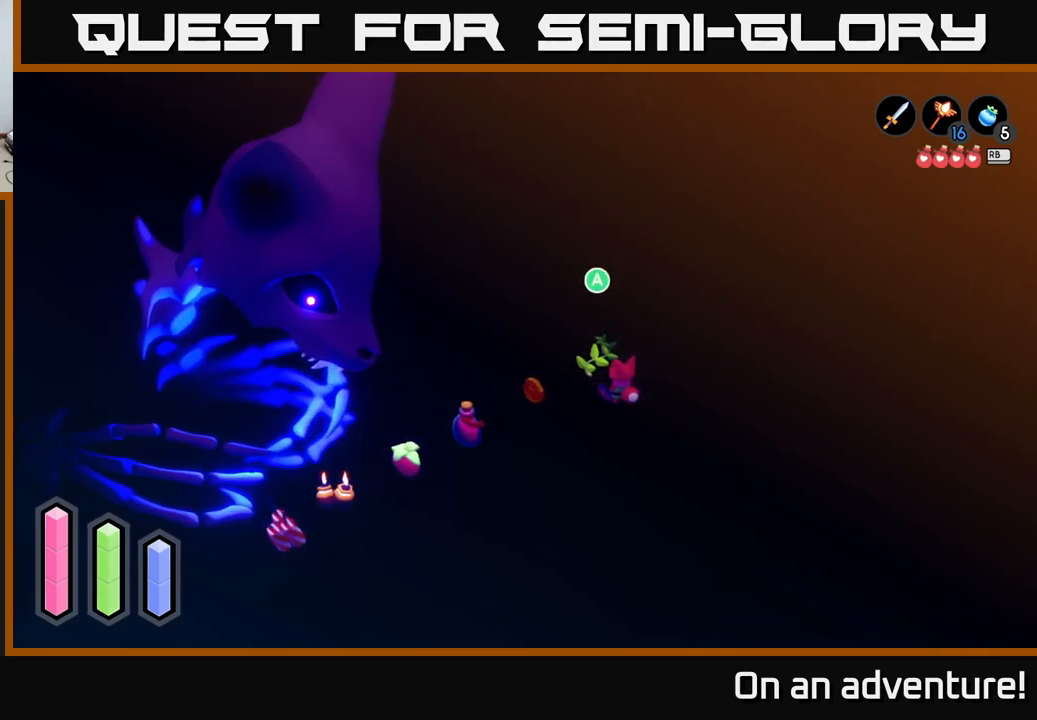
{"buttons": [], "left_stick": "center", "right_stick": "center", "events": []}
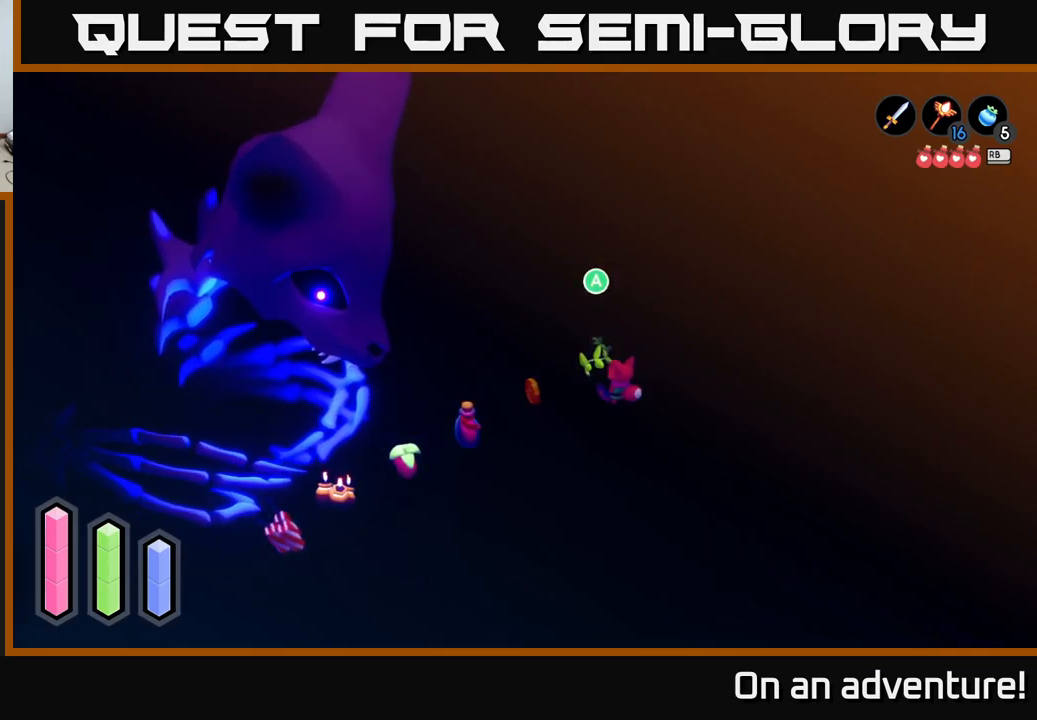
{"buttons": [], "left_stick": "down-left", "right_stick": "center", "events": [[267, "left_stick", "down"], [317, "left_stick", "down-left"]]}
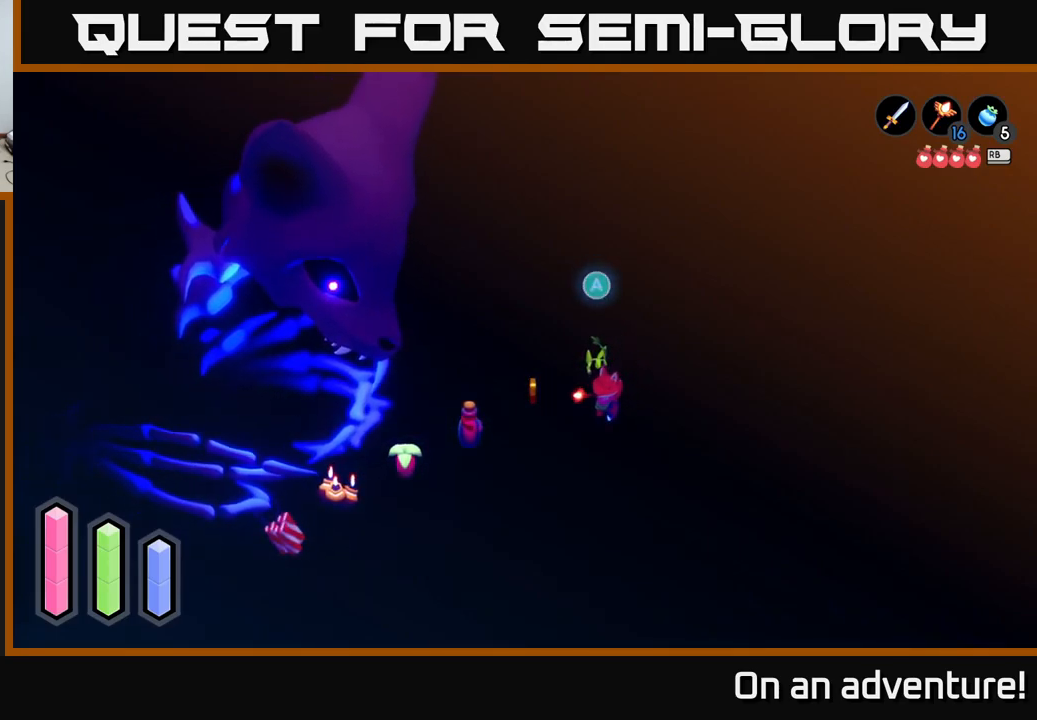
{"buttons": [], "left_stick": "center", "right_stick": "center", "events": [[217, "left_stick", "center"]]}
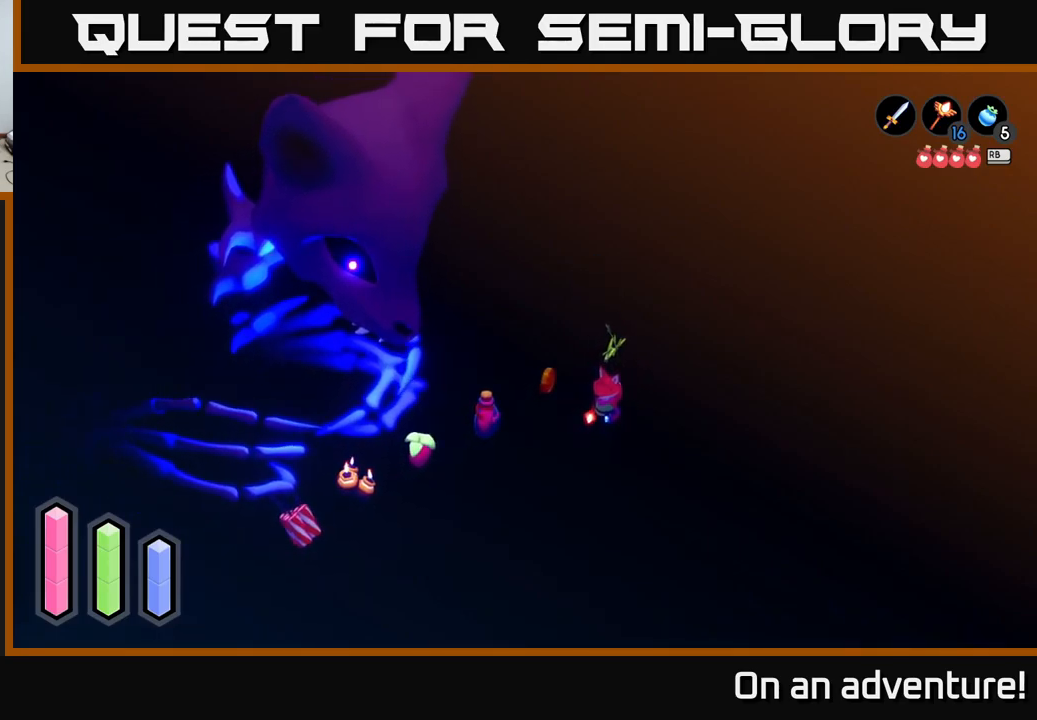
{"buttons": [], "left_stick": "center", "right_stick": "center", "events": []}
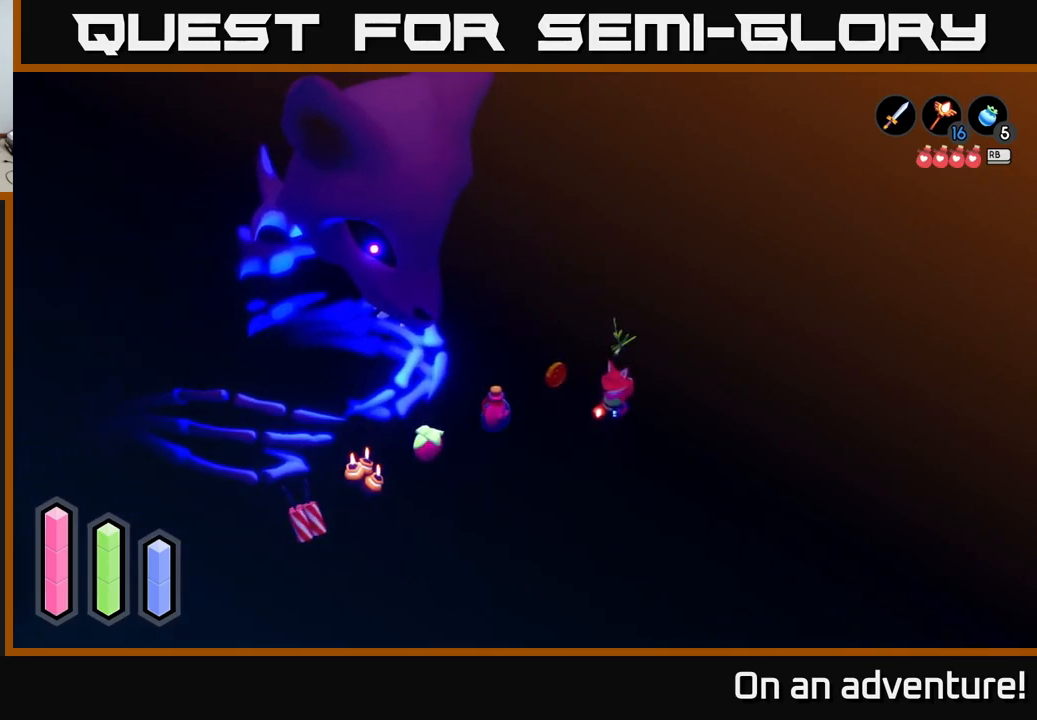
{"buttons": [], "left_stick": "down-left", "right_stick": "center", "events": [[67, "left_stick", "down"], [250, "left_stick", "down-left"]]}
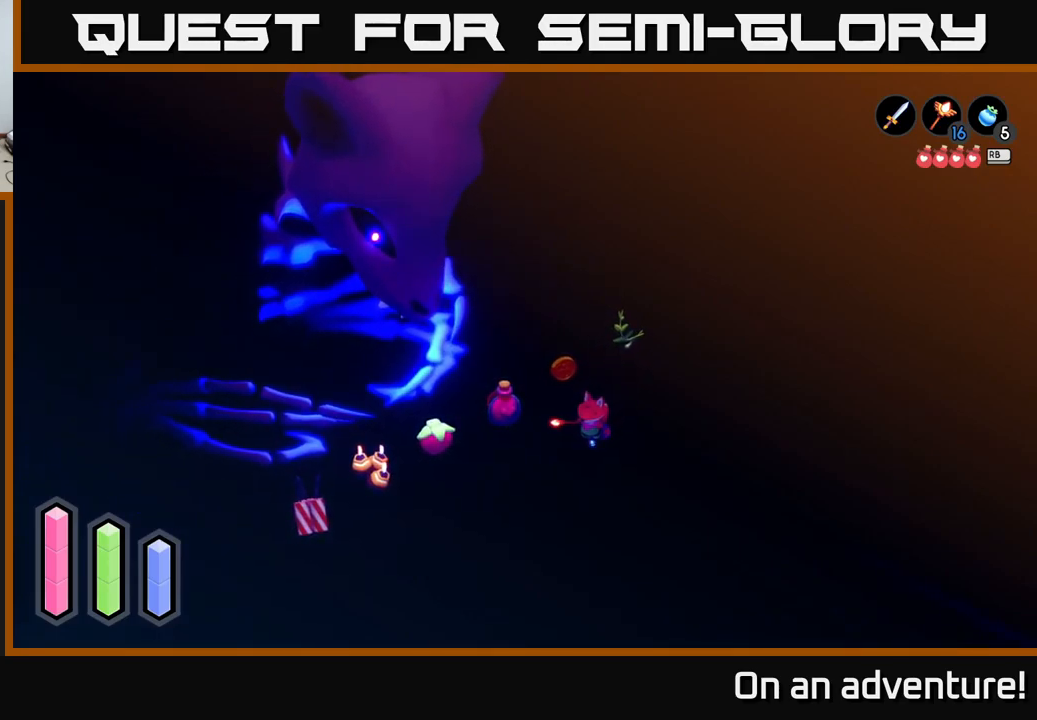
{"buttons": [], "left_stick": "down-left", "right_stick": "center", "events": []}
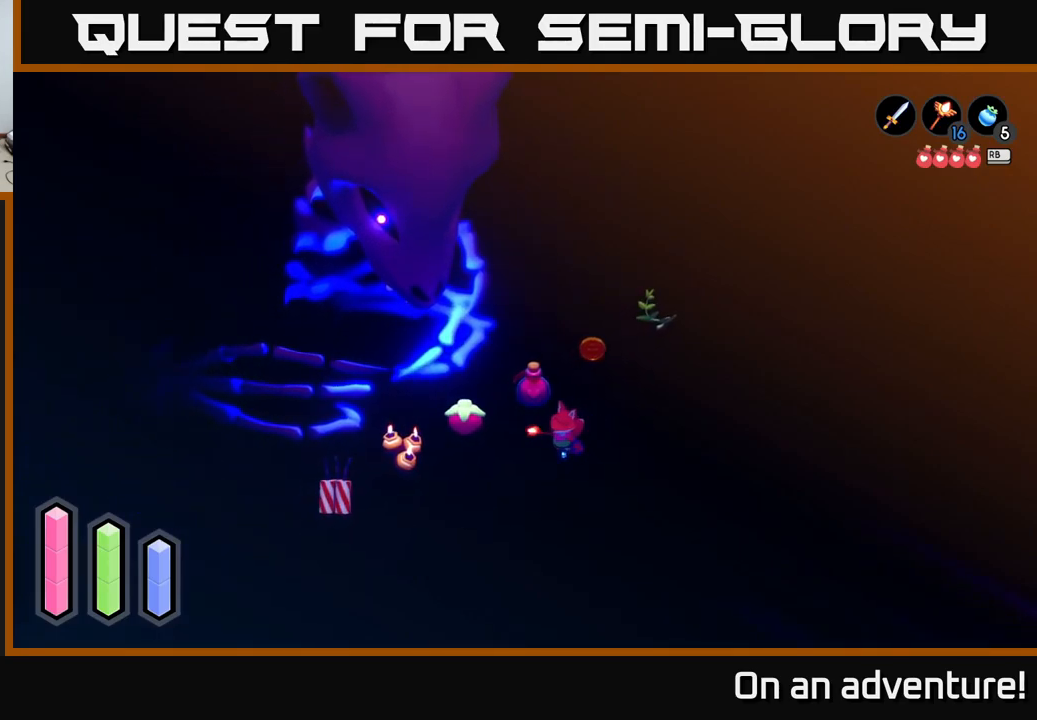
{"buttons": [], "left_stick": "center", "right_stick": "center", "events": [[233, "left_stick", "left"], [350, "left_stick", "center"]]}
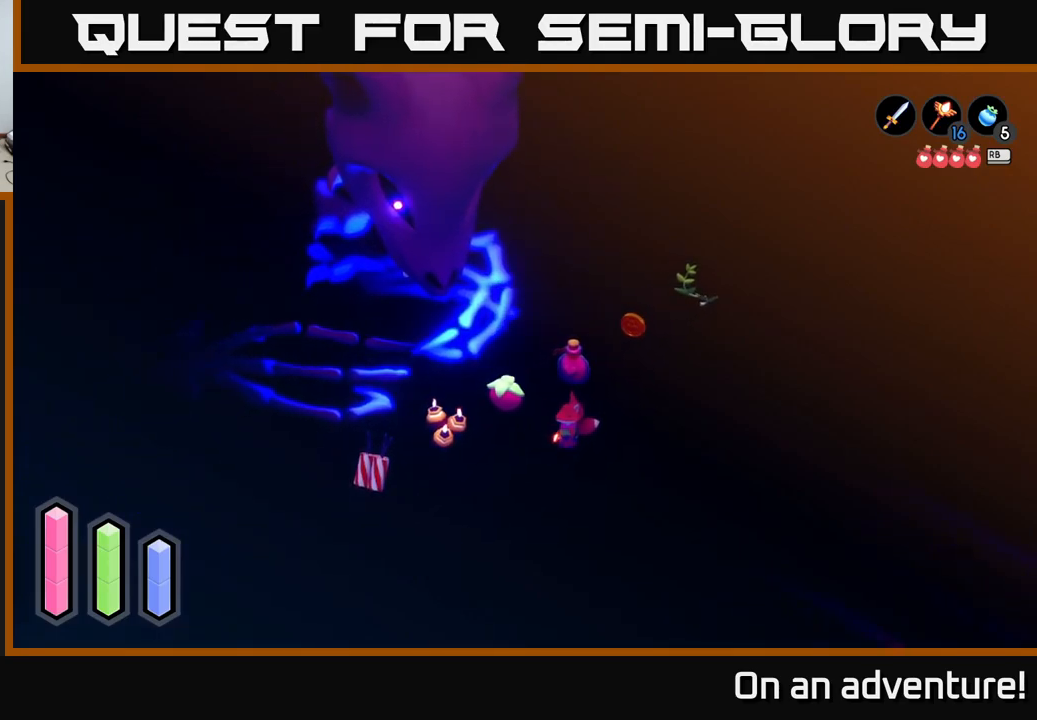
{"buttons": [], "left_stick": "up-right", "right_stick": "center", "events": [[83, "left_stick", "up-right"]]}
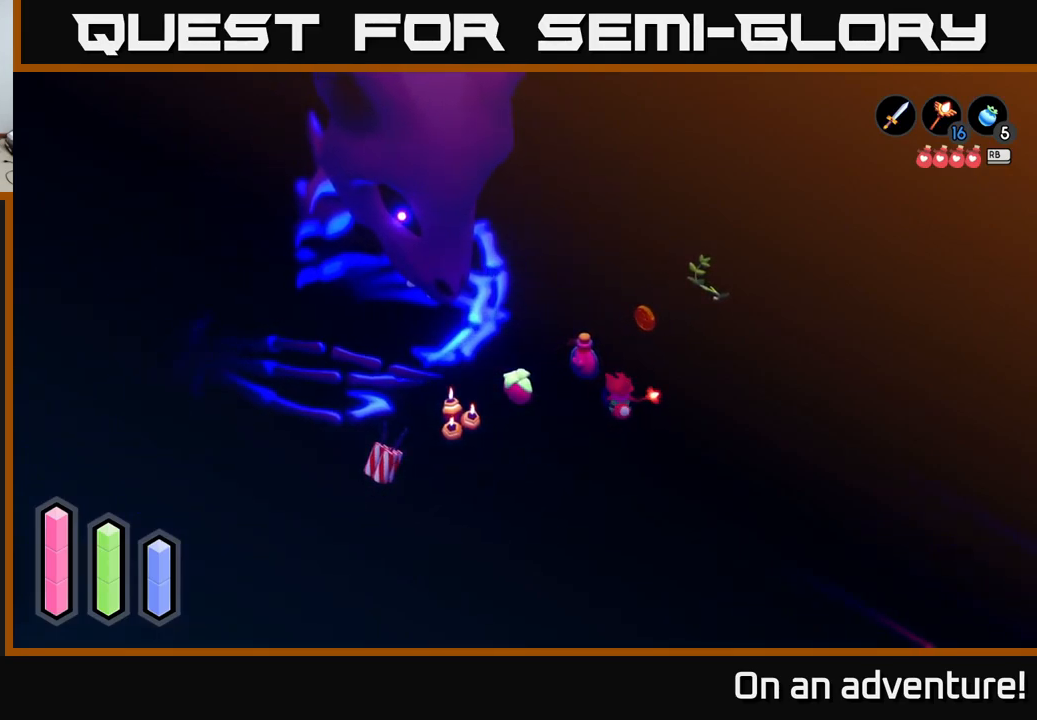
{"buttons": ["A"], "left_stick": "center", "right_stick": "center", "events": [[50, "left_stick", "up-left"], [233, "left_stick", "center"], [467, "A", "down"]]}
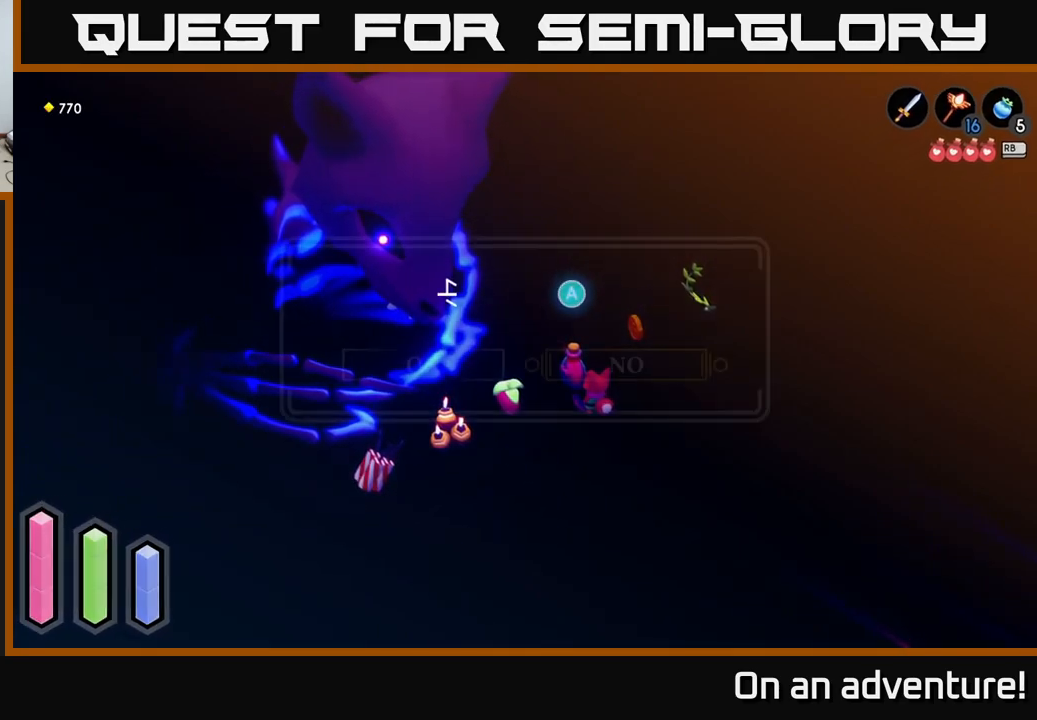
{"buttons": [], "left_stick": "center", "right_stick": "center", "events": [[100, "A", "up"]]}
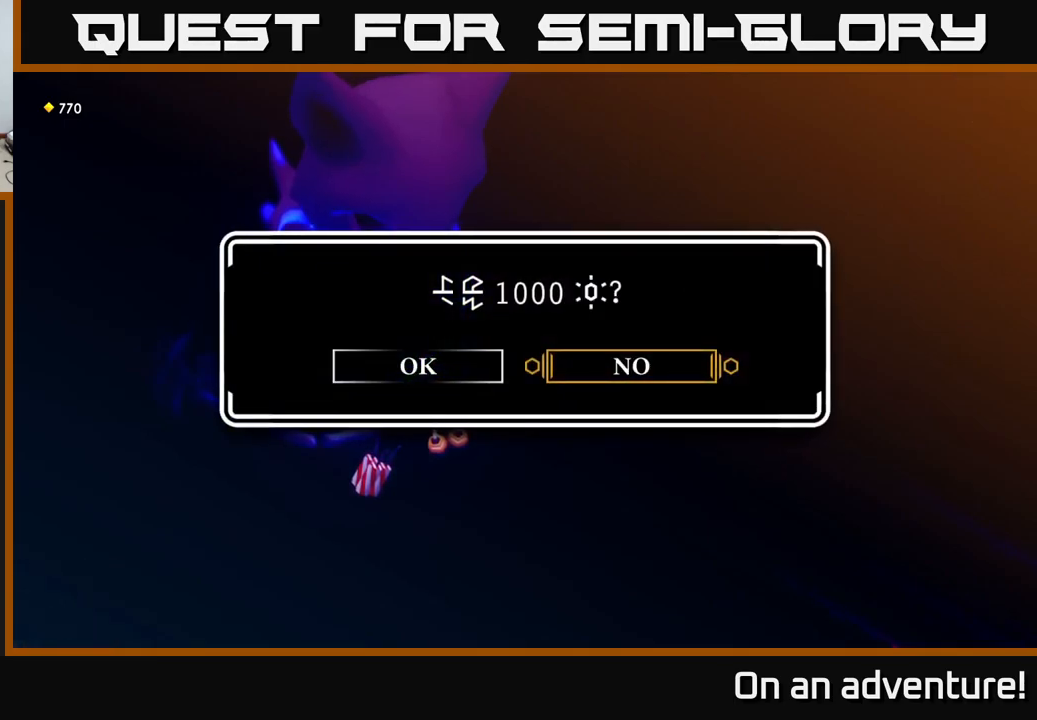
{"buttons": [], "left_stick": "center", "right_stick": "center", "events": []}
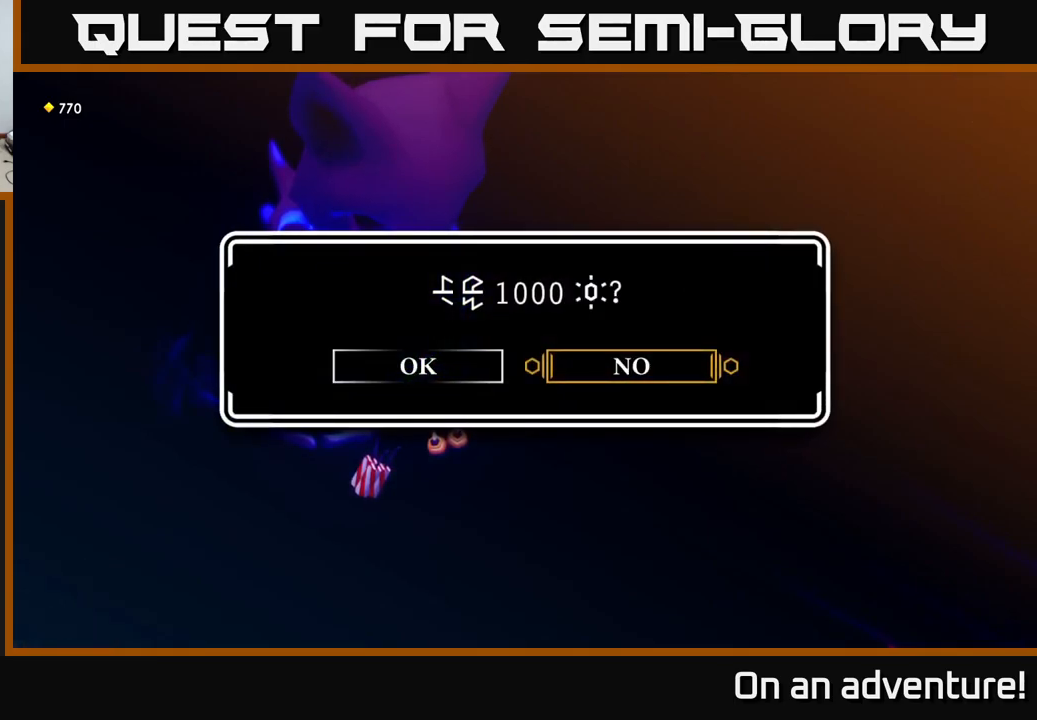
{"buttons": [], "left_stick": "center", "right_stick": "center", "events": []}
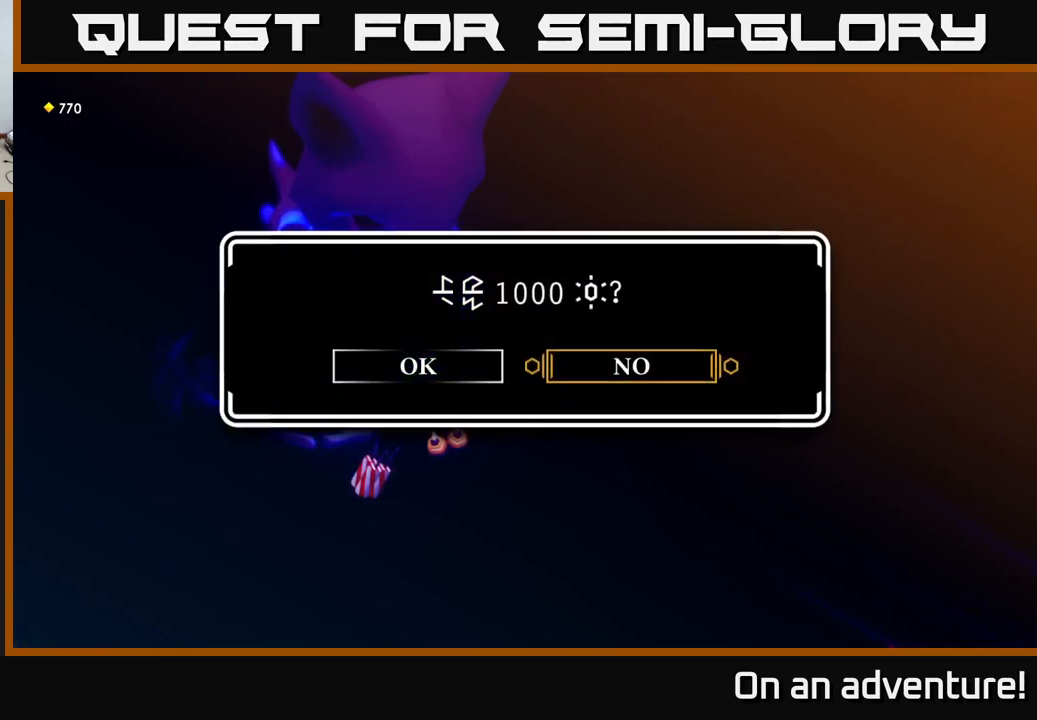
{"buttons": [], "left_stick": "center", "right_stick": "center", "events": []}
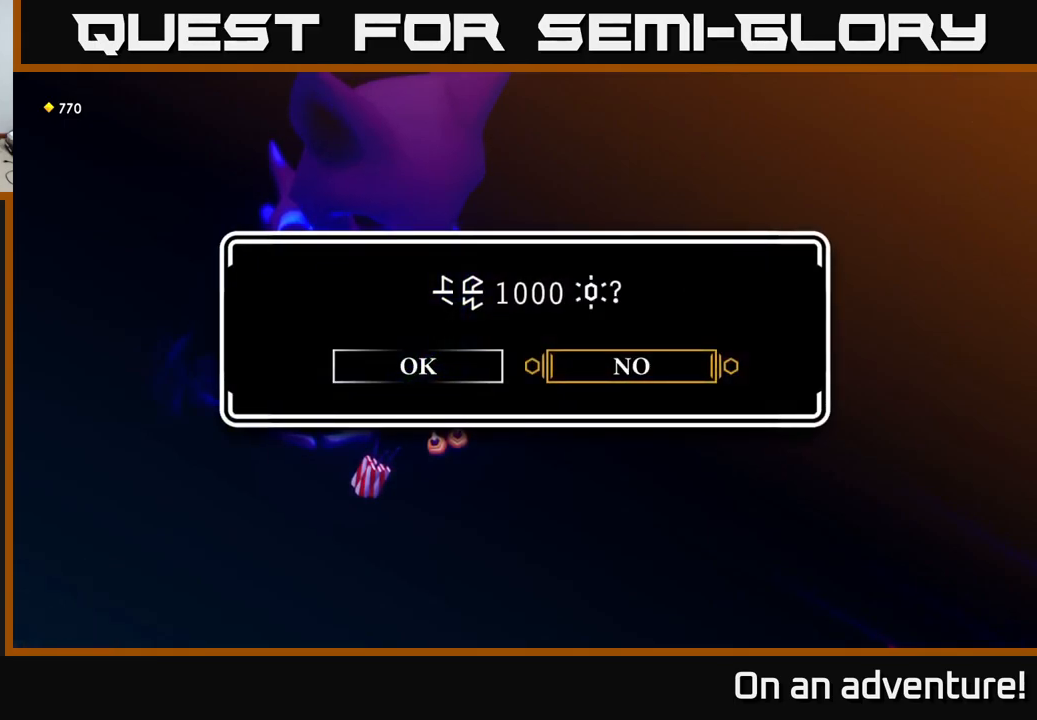
{"buttons": [], "left_stick": "center", "right_stick": "center", "events": [[250, "left_stick", "left"], [467, "left_stick", "center"]]}
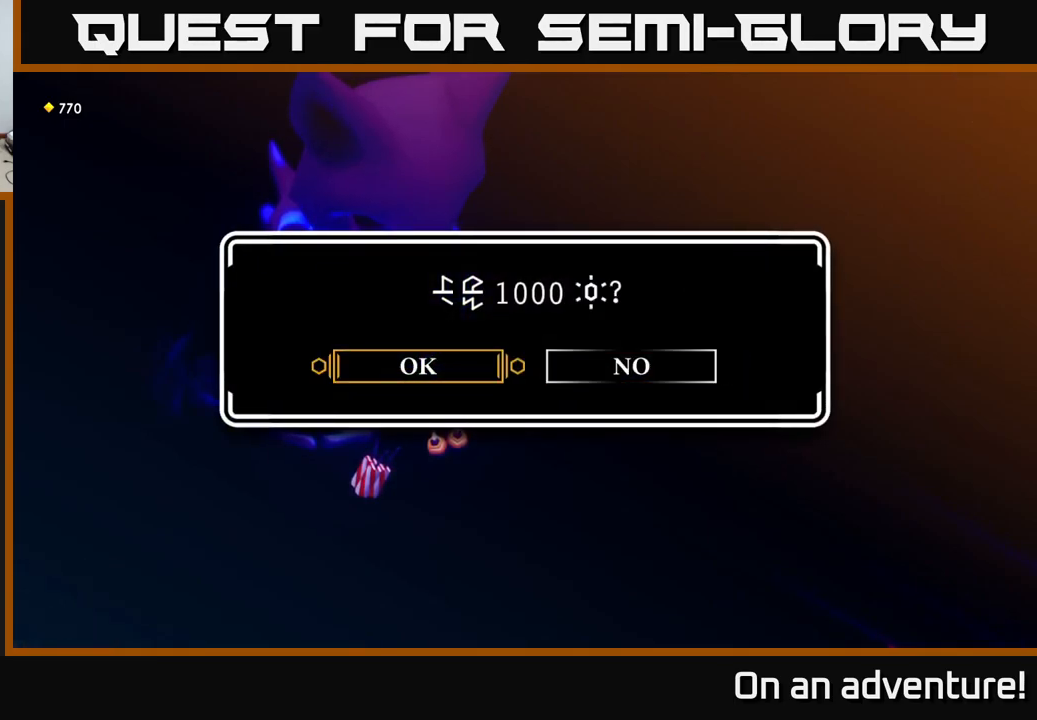
{"buttons": [], "left_stick": "center", "right_stick": "center", "events": [[67, "left_stick", "right"], [267, "left_stick", "center"]]}
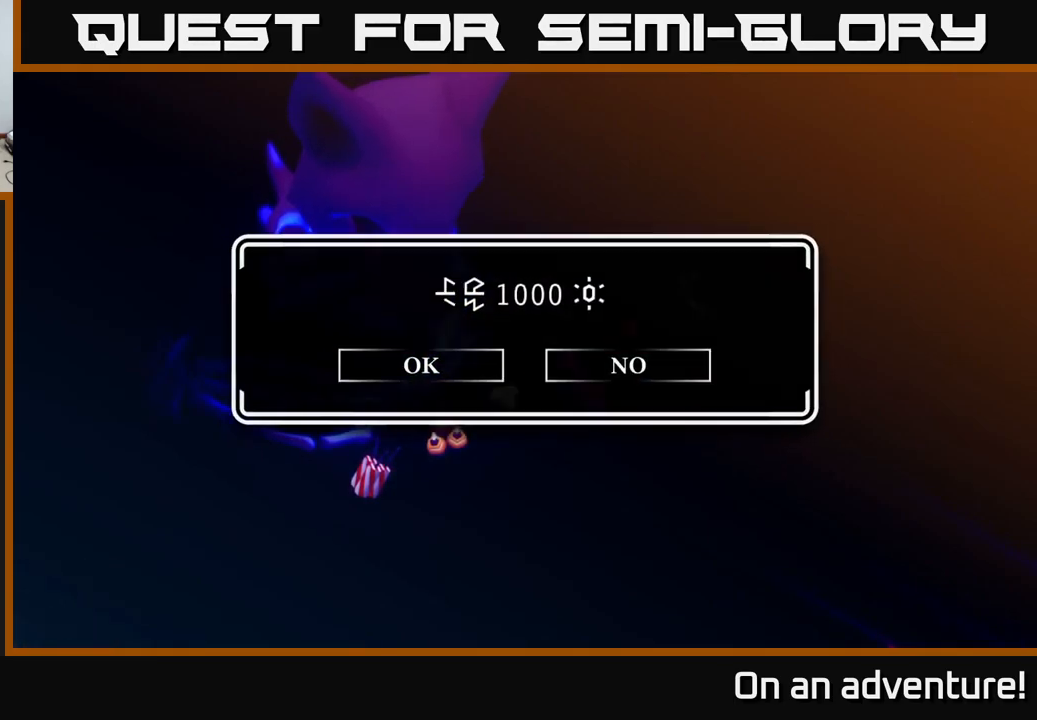
{"buttons": [], "left_stick": "right", "right_stick": "center", "events": [[34, "A", "down"], [117, "A", "up"], [317, "left_stick", "right"]]}
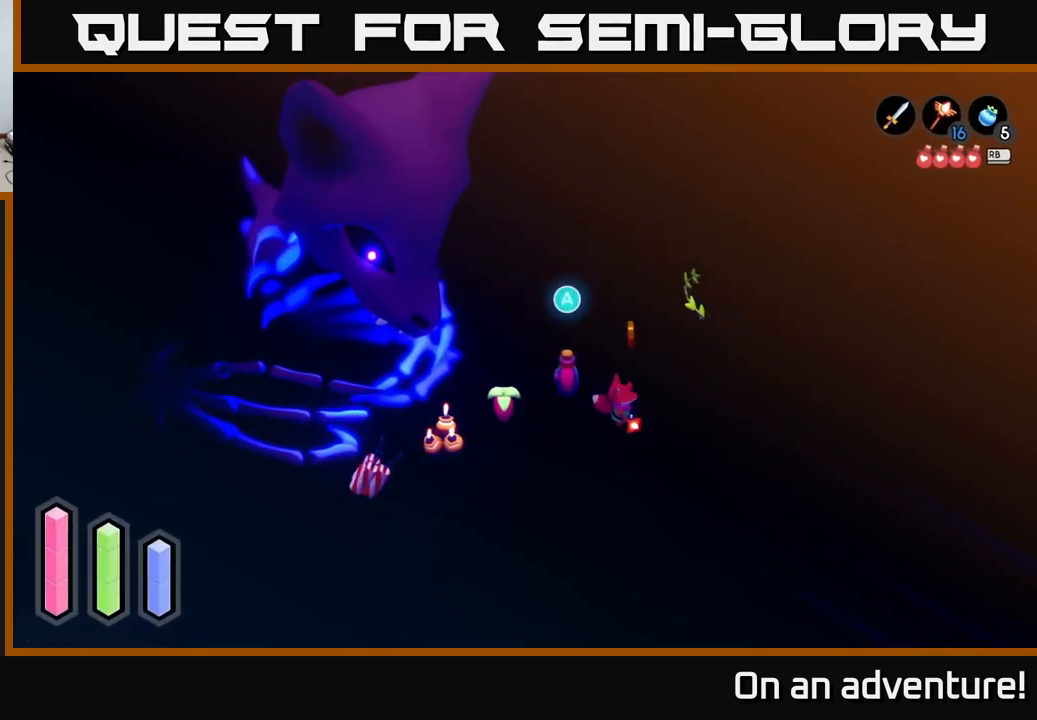
{"buttons": [], "left_stick": "up-right", "right_stick": "center", "events": [[184, "left_stick", "up-right"]]}